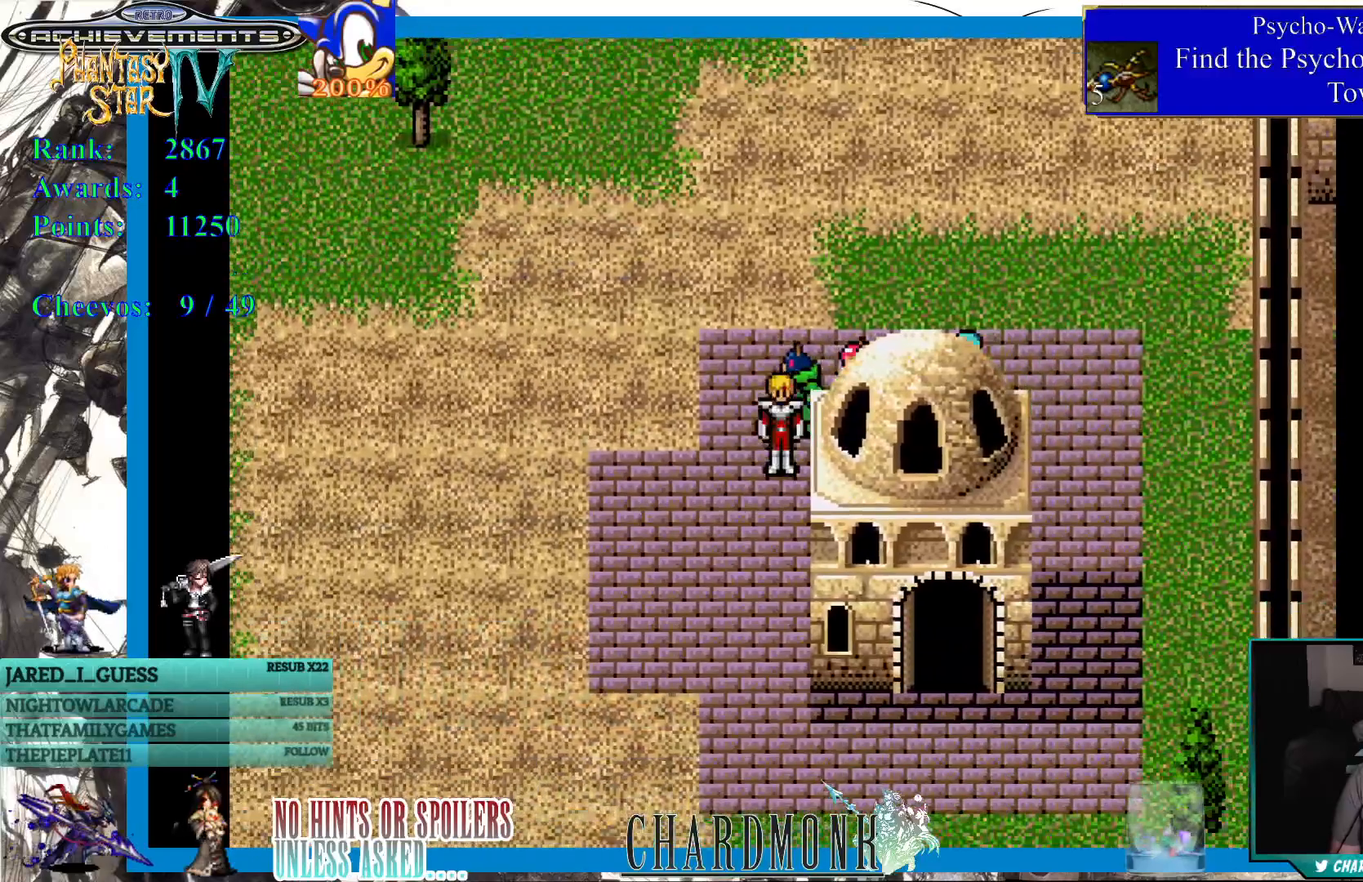
Gameplay with a controller (PlayStation layout); each line is a JSON object with the inputs held at the frame after it. "events" lists button and stick changes between this image and that frame as [ms after this image, input, new state], when the widget could be followed in between. Not read: L3 R3.
{"buttons": ["DPAD_DOWN"], "left_stick": "center", "right_stick": "center", "events": []}
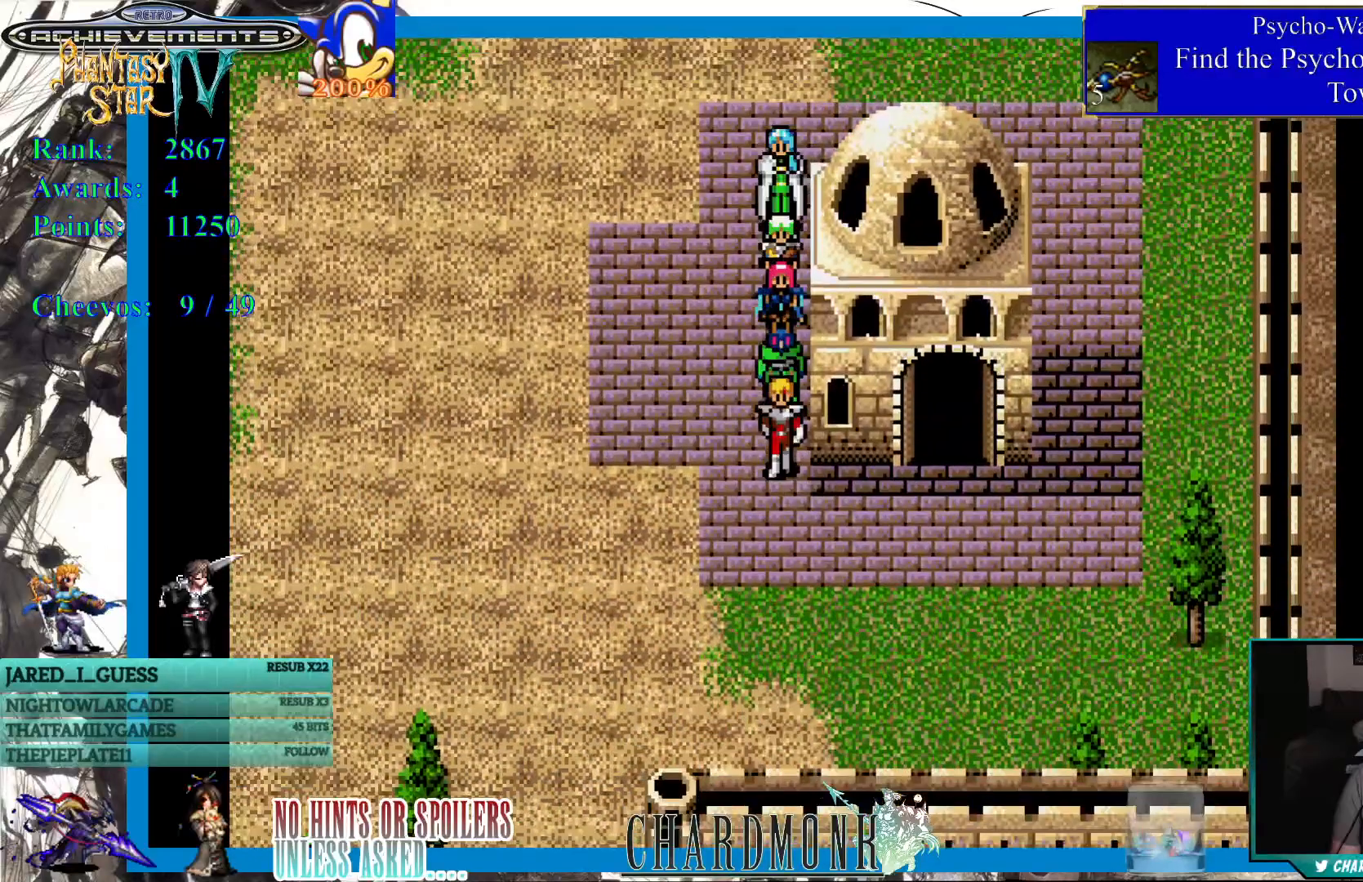
{"buttons": ["DPAD_UP"], "left_stick": "center", "right_stick": "center", "events": [[83, "DPAD_DOWN", "up"], [83, "DPAD_RIGHT", "down"], [400, "DPAD_UP", "down"], [417, "DPAD_RIGHT", "up"]]}
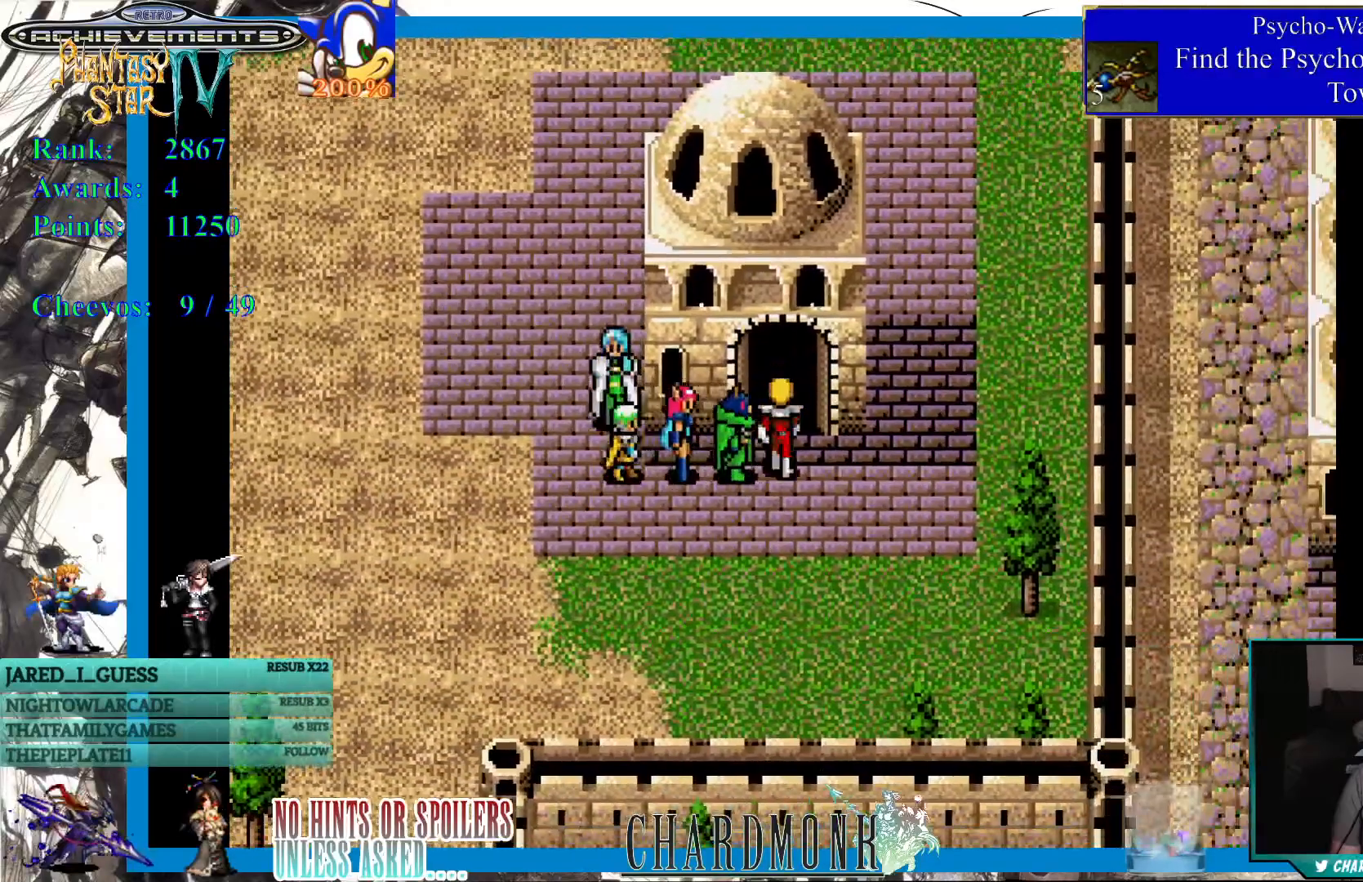
{"buttons": [], "left_stick": "center", "right_stick": "center", "events": [[400, "DPAD_UP", "up"]]}
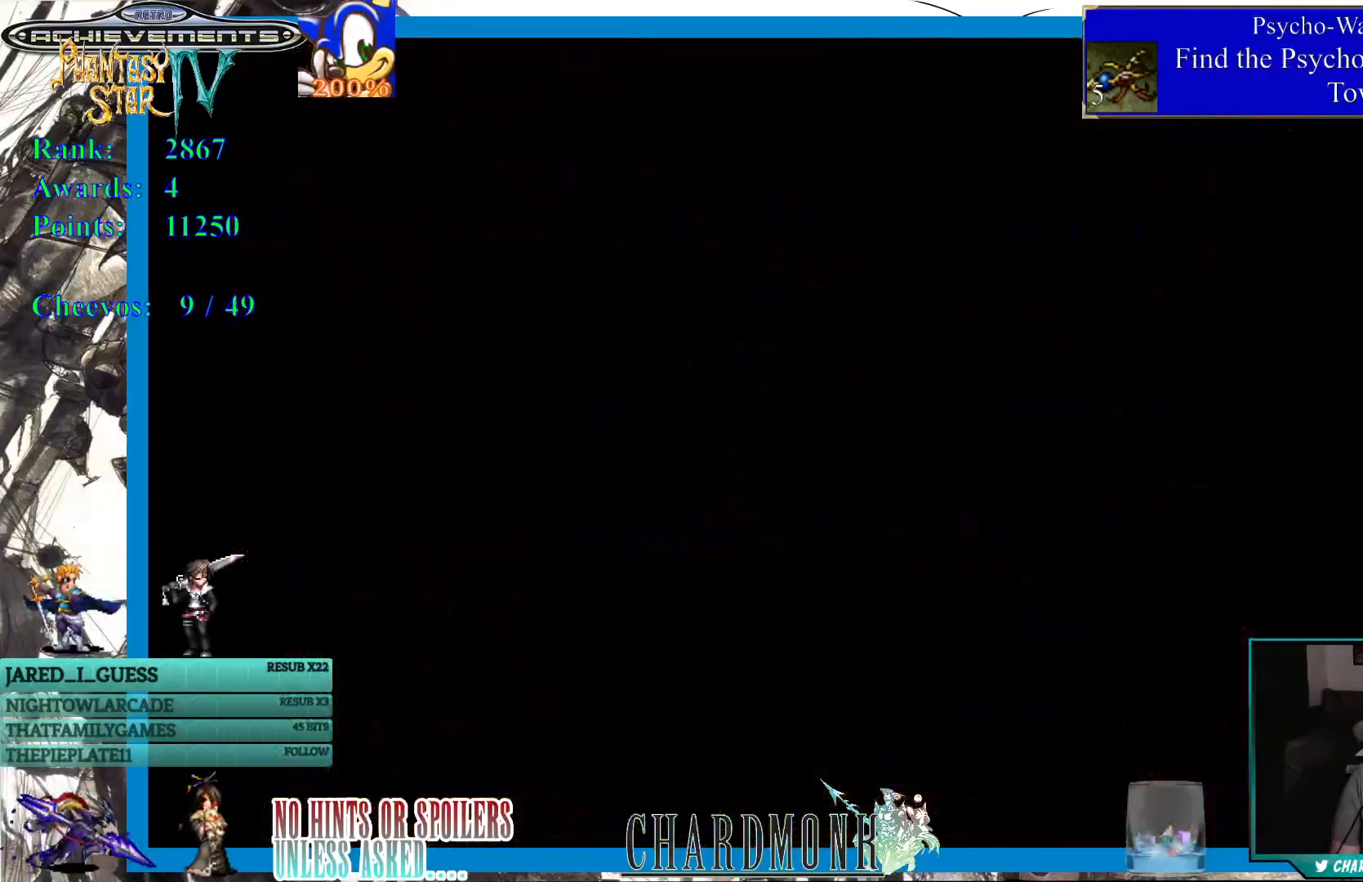
{"buttons": [], "left_stick": "center", "right_stick": "center", "events": []}
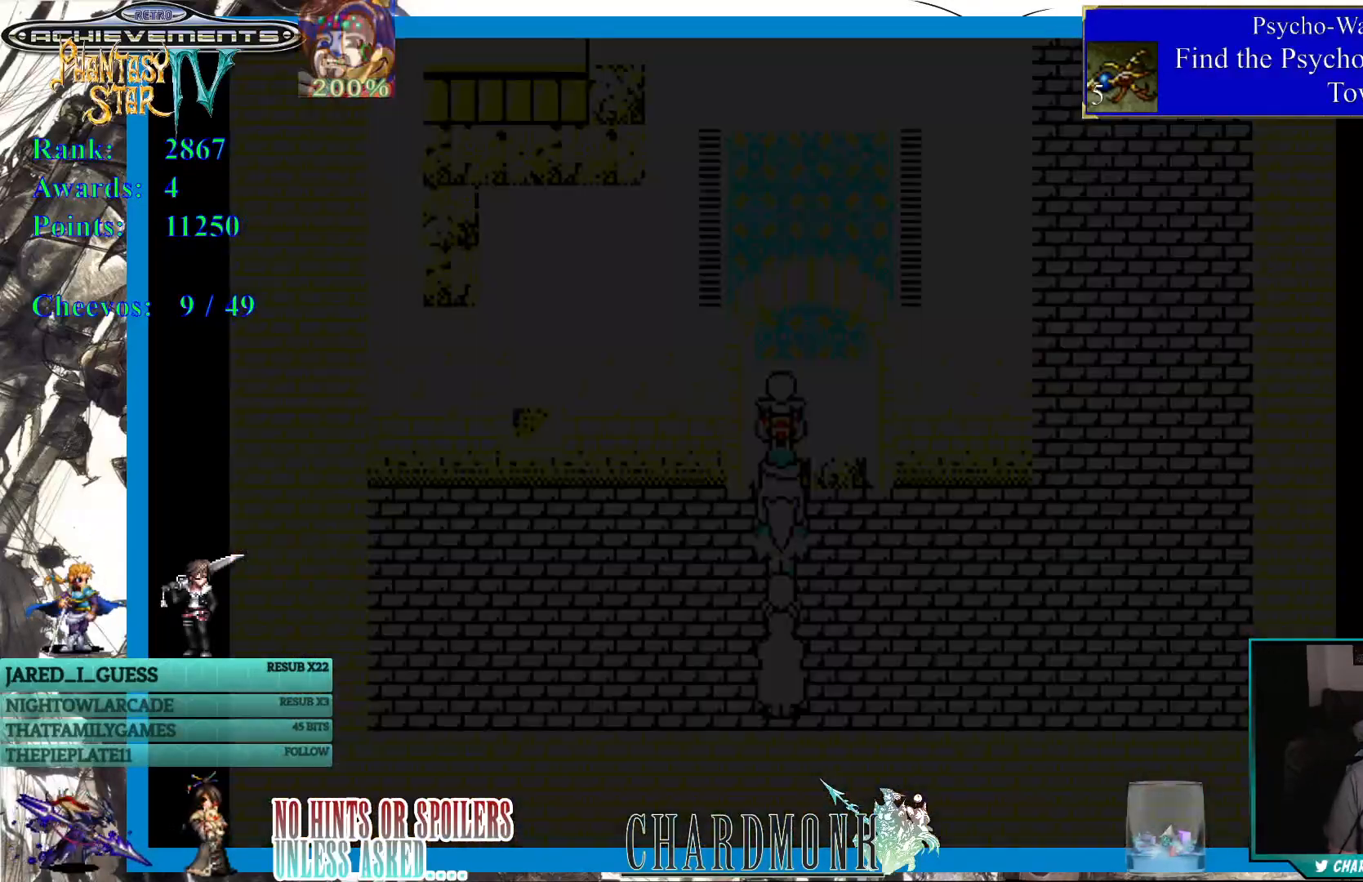
{"buttons": [], "left_stick": "center", "right_stick": "center", "events": []}
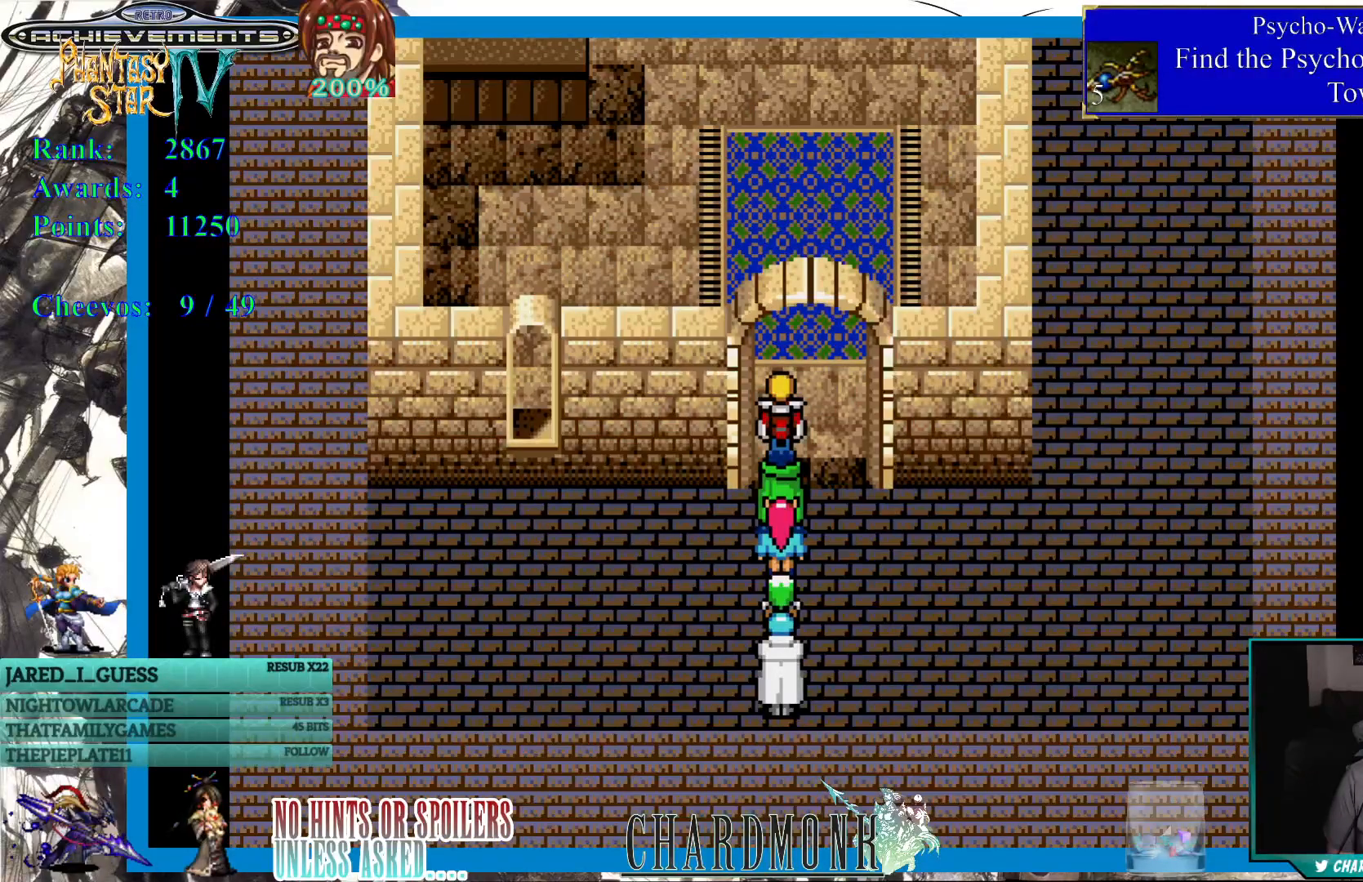
{"buttons": [], "left_stick": "center", "right_stick": "center", "events": []}
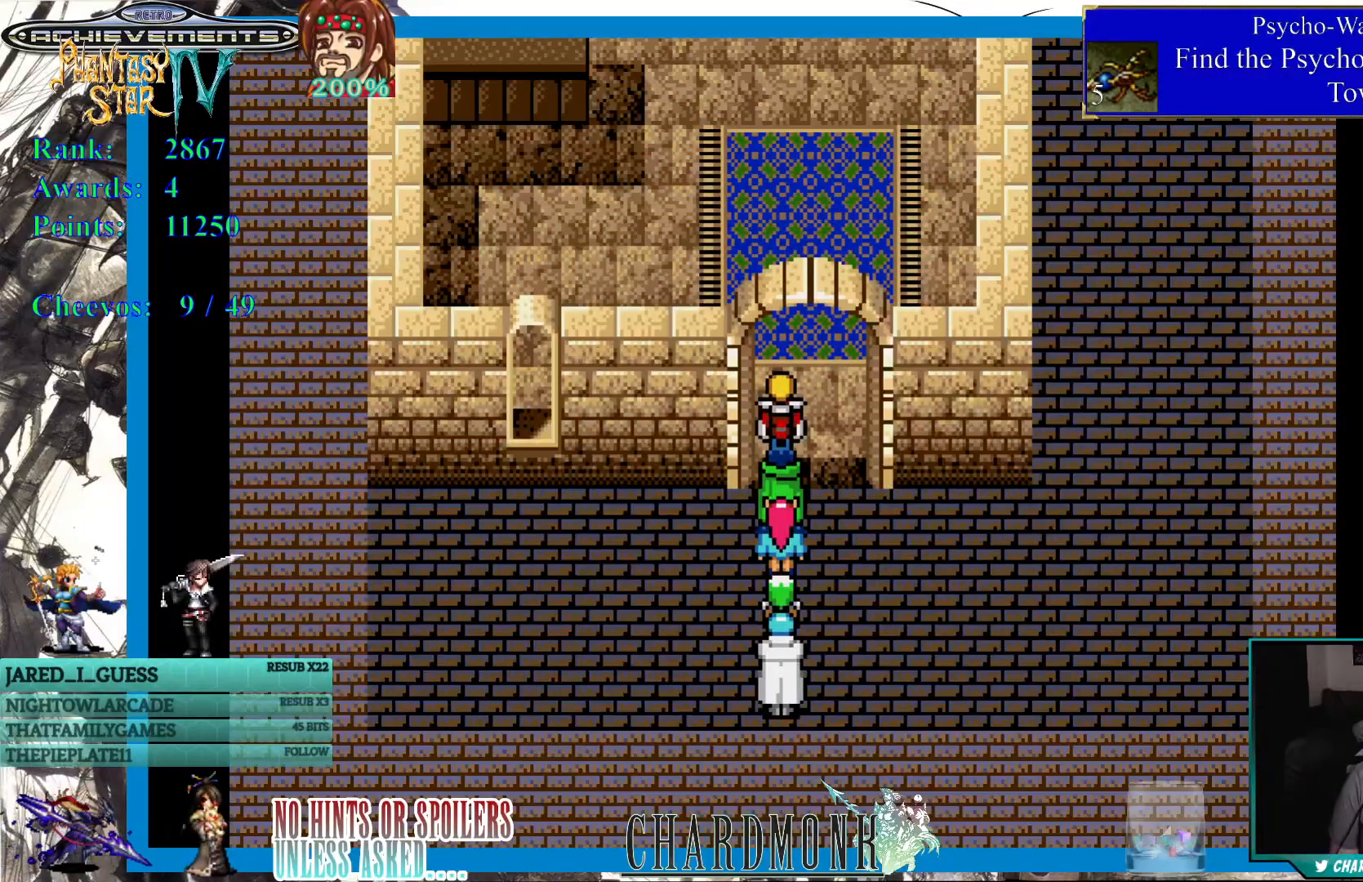
{"buttons": [], "left_stick": "center", "right_stick": "center", "events": []}
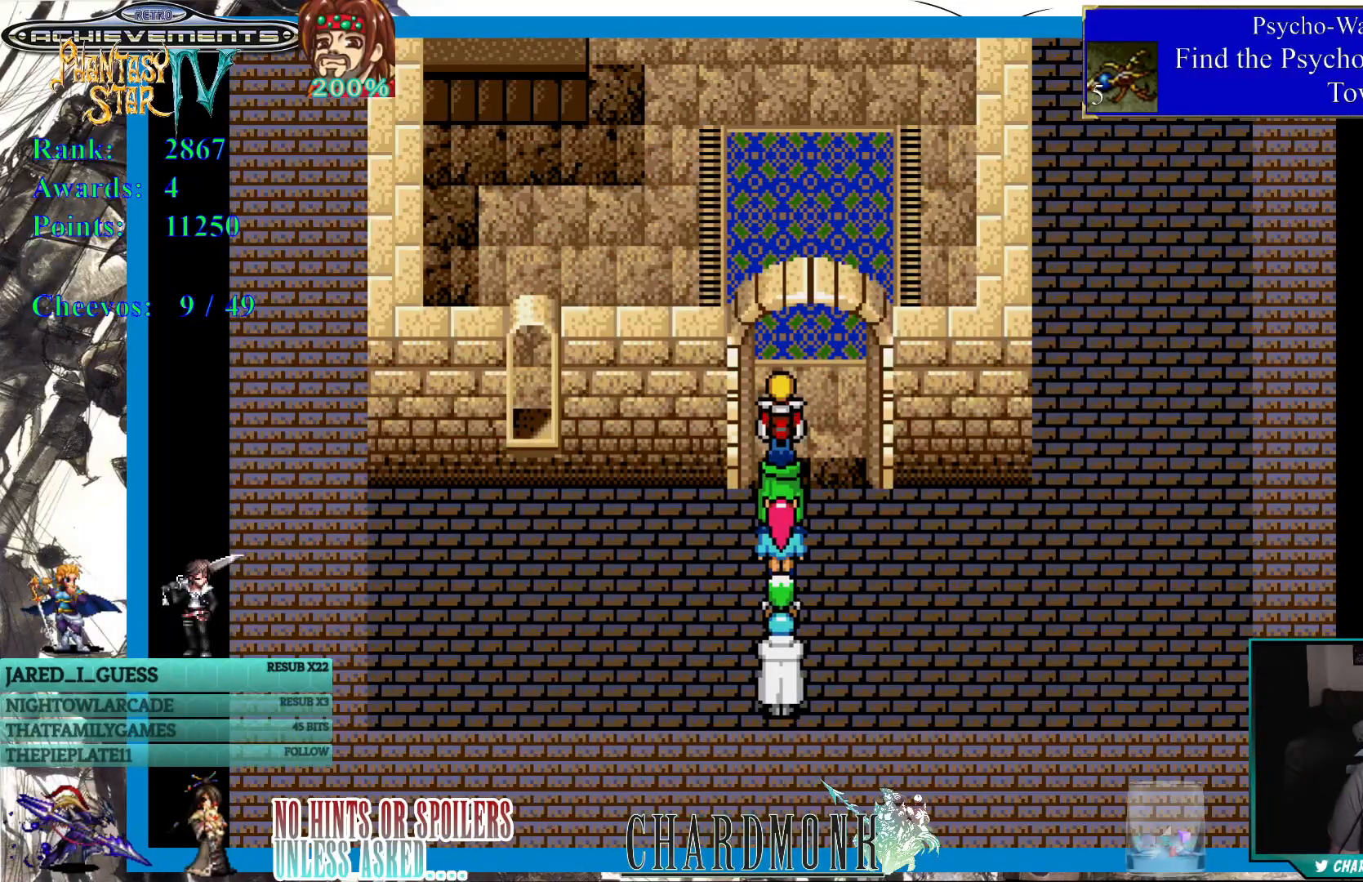
{"buttons": ["DPAD_UP"], "left_stick": "center", "right_stick": "center", "events": [[433, "DPAD_UP", "down"]]}
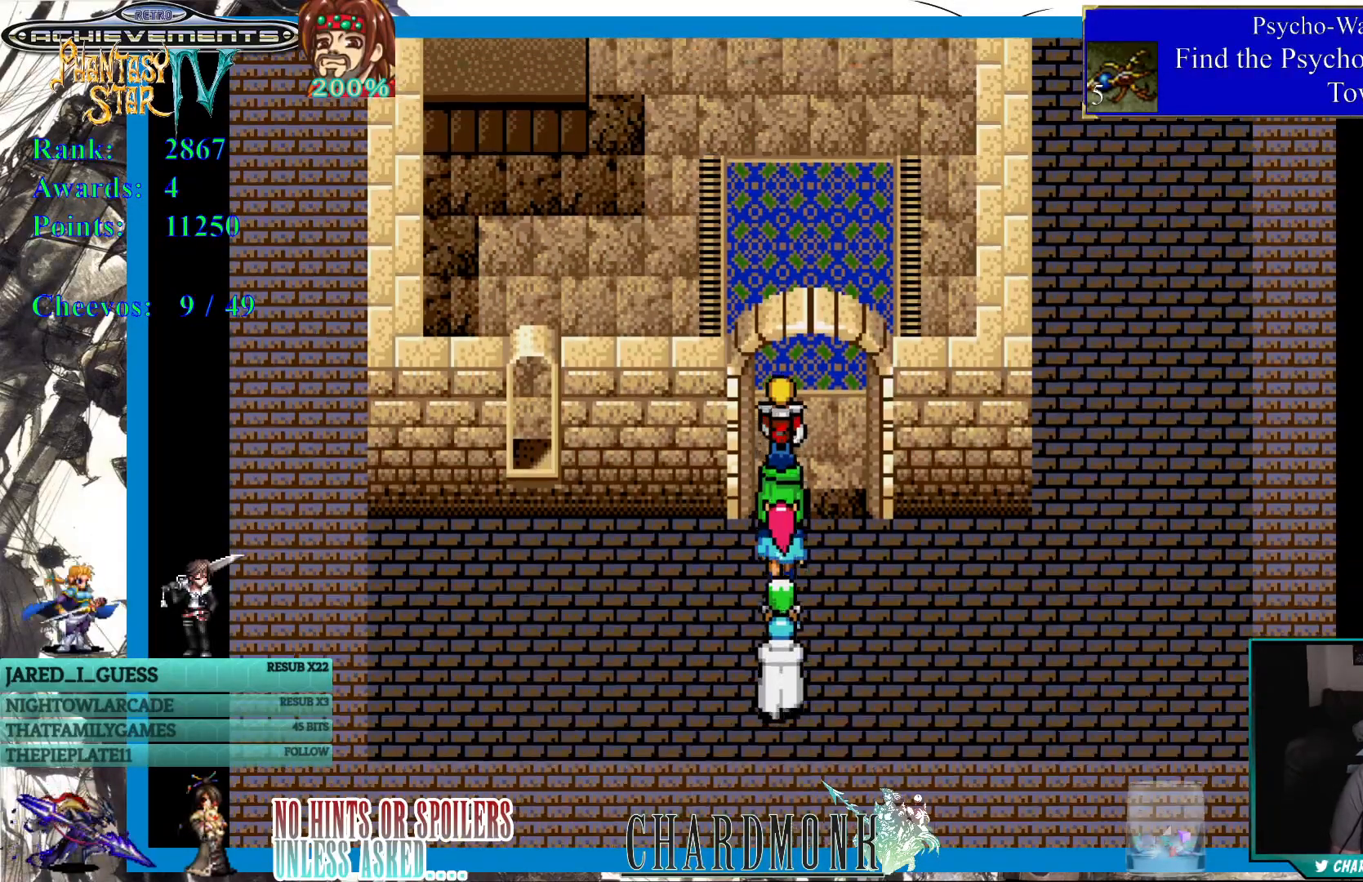
{"buttons": ["DPAD_UP"], "left_stick": "center", "right_stick": "center", "events": []}
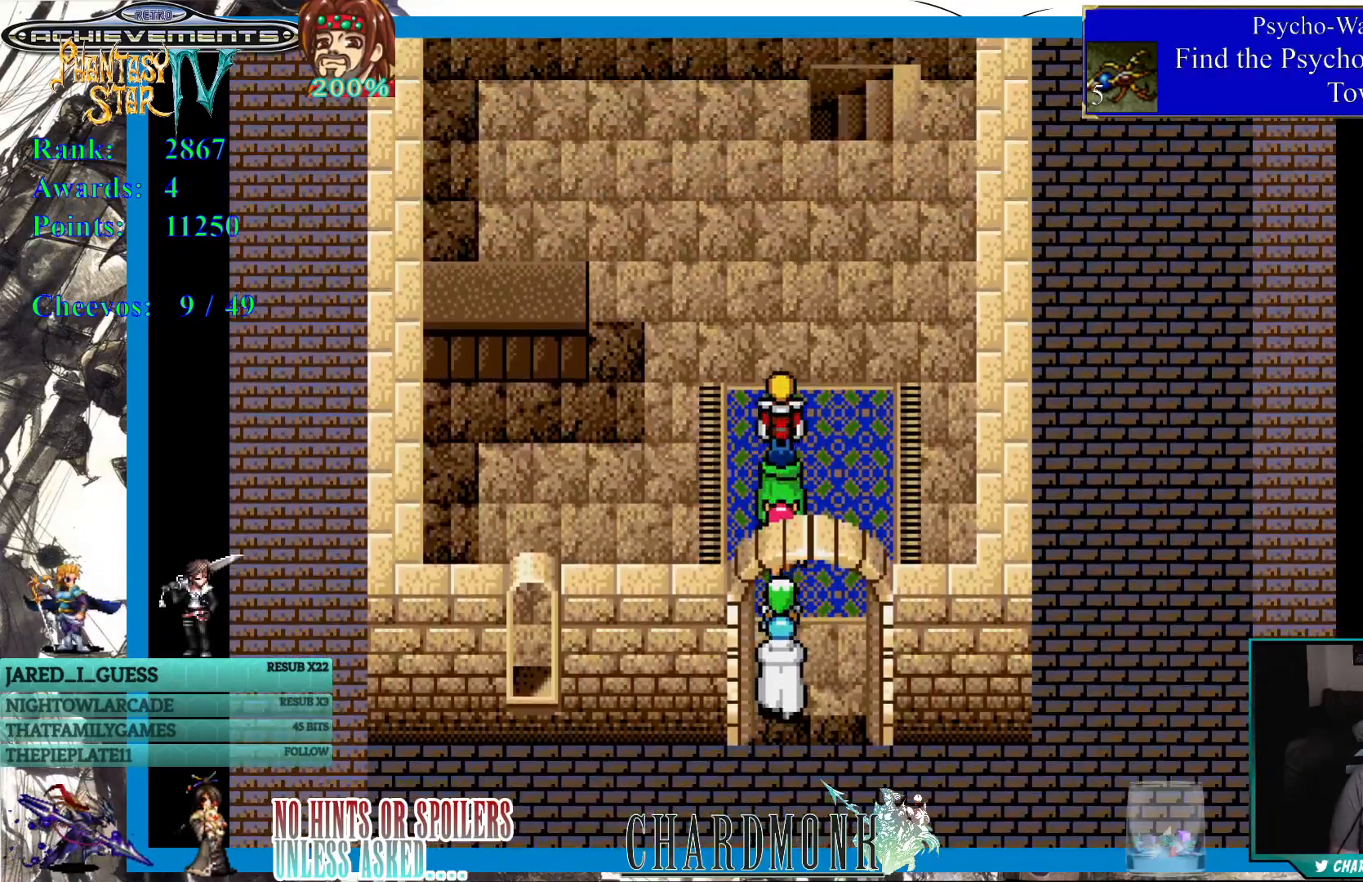
{"buttons": ["DPAD_UP"], "left_stick": "center", "right_stick": "center", "events": []}
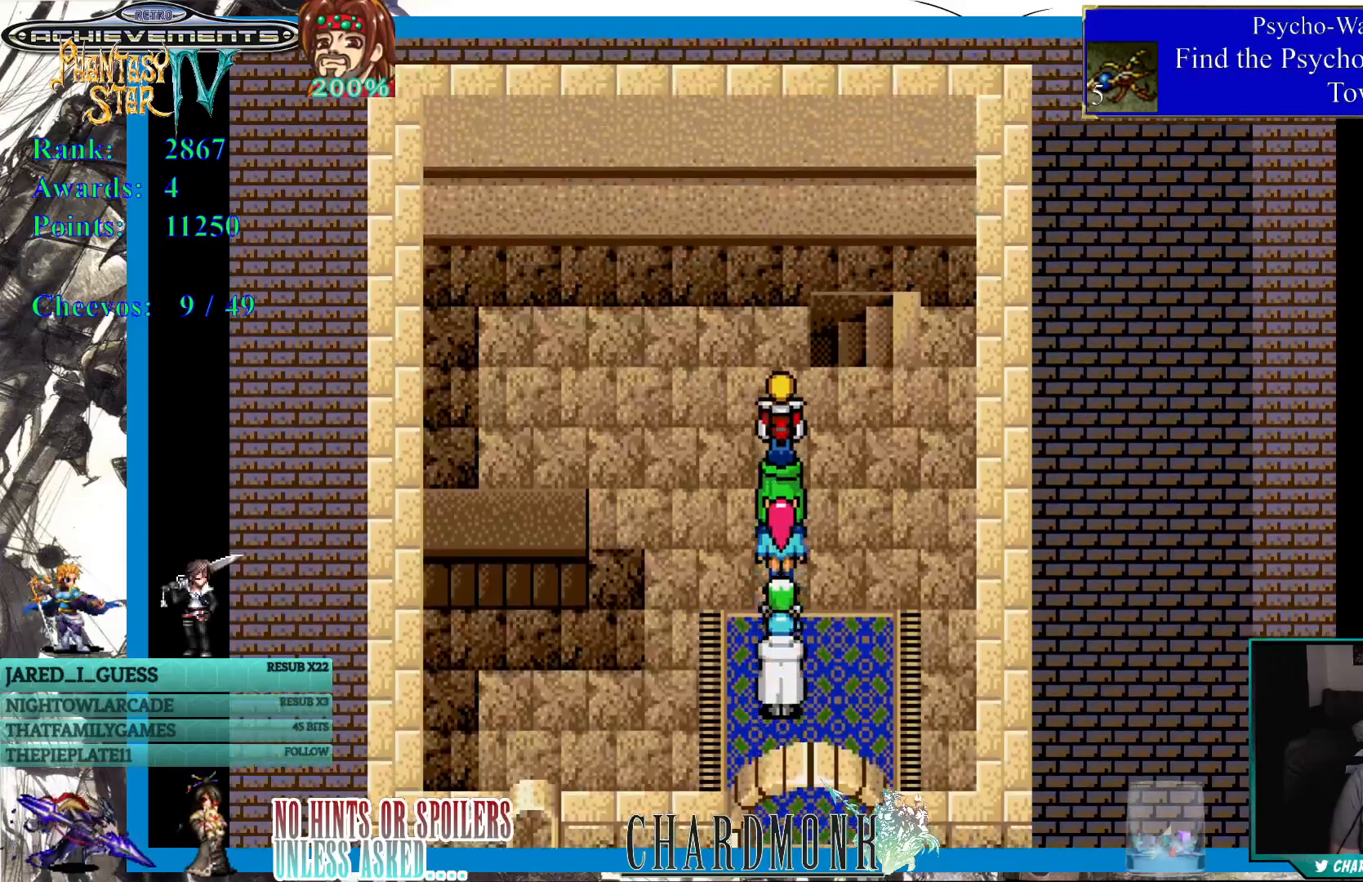
{"buttons": ["DPAD_UP"], "left_stick": "center", "right_stick": "center", "events": [[83, "DPAD_UP", "up"], [167, "DPAD_RIGHT", "down"], [250, "DPAD_UP", "down"], [267, "DPAD_RIGHT", "up"]]}
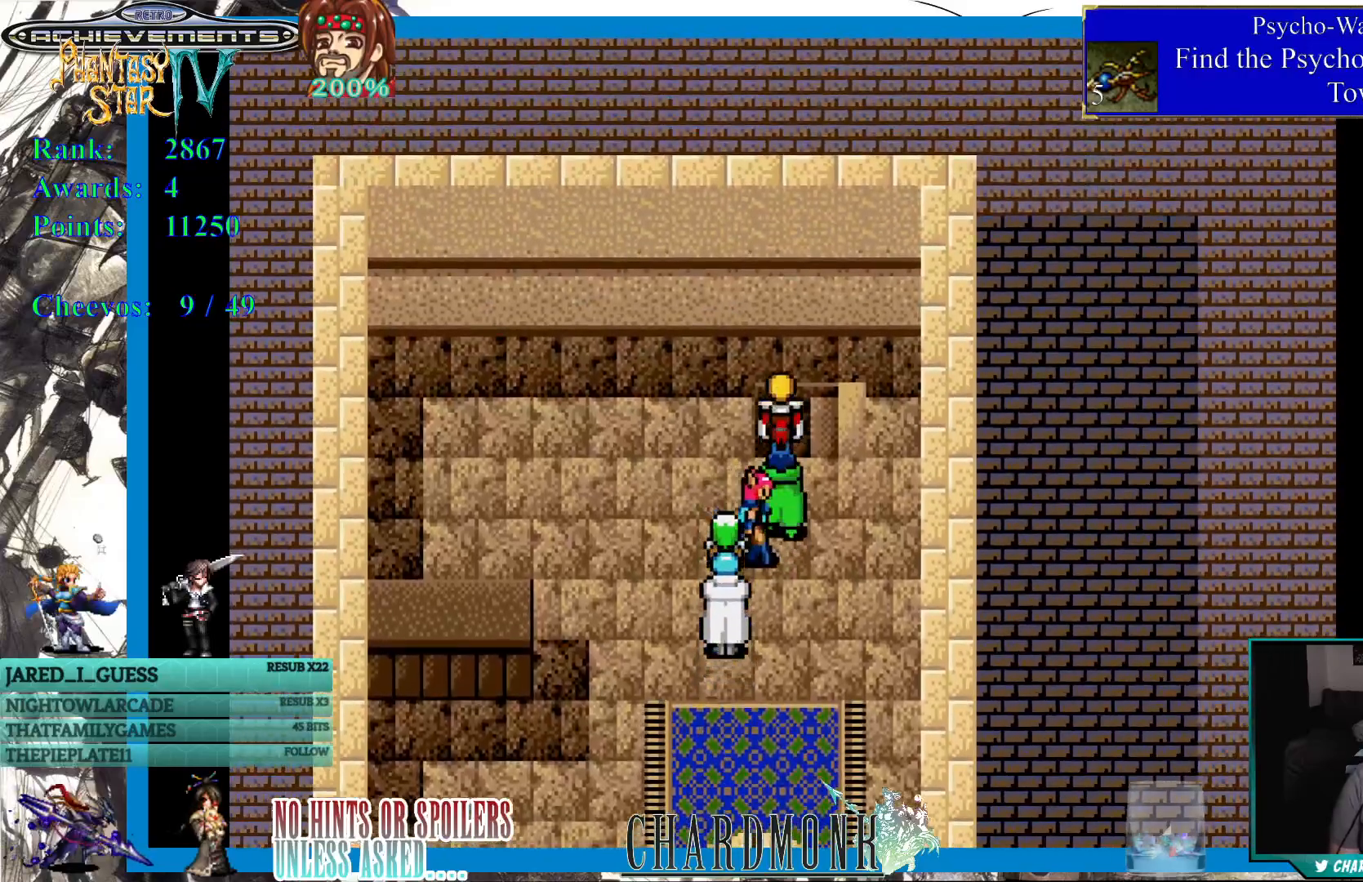
{"buttons": [], "left_stick": "center", "right_stick": "center", "events": [[183, "DPAD_UP", "up"]]}
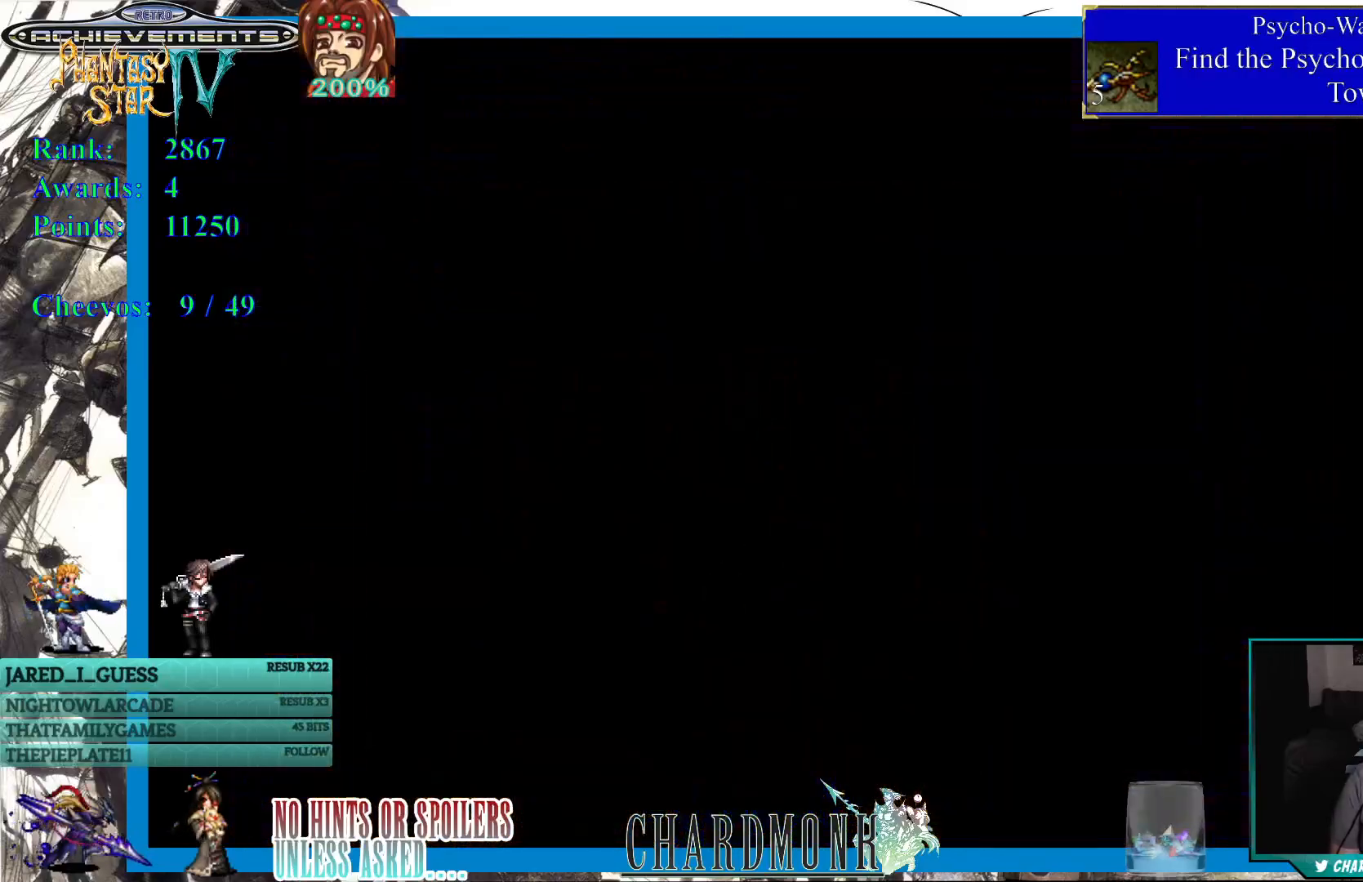
{"buttons": [], "left_stick": "center", "right_stick": "center", "events": []}
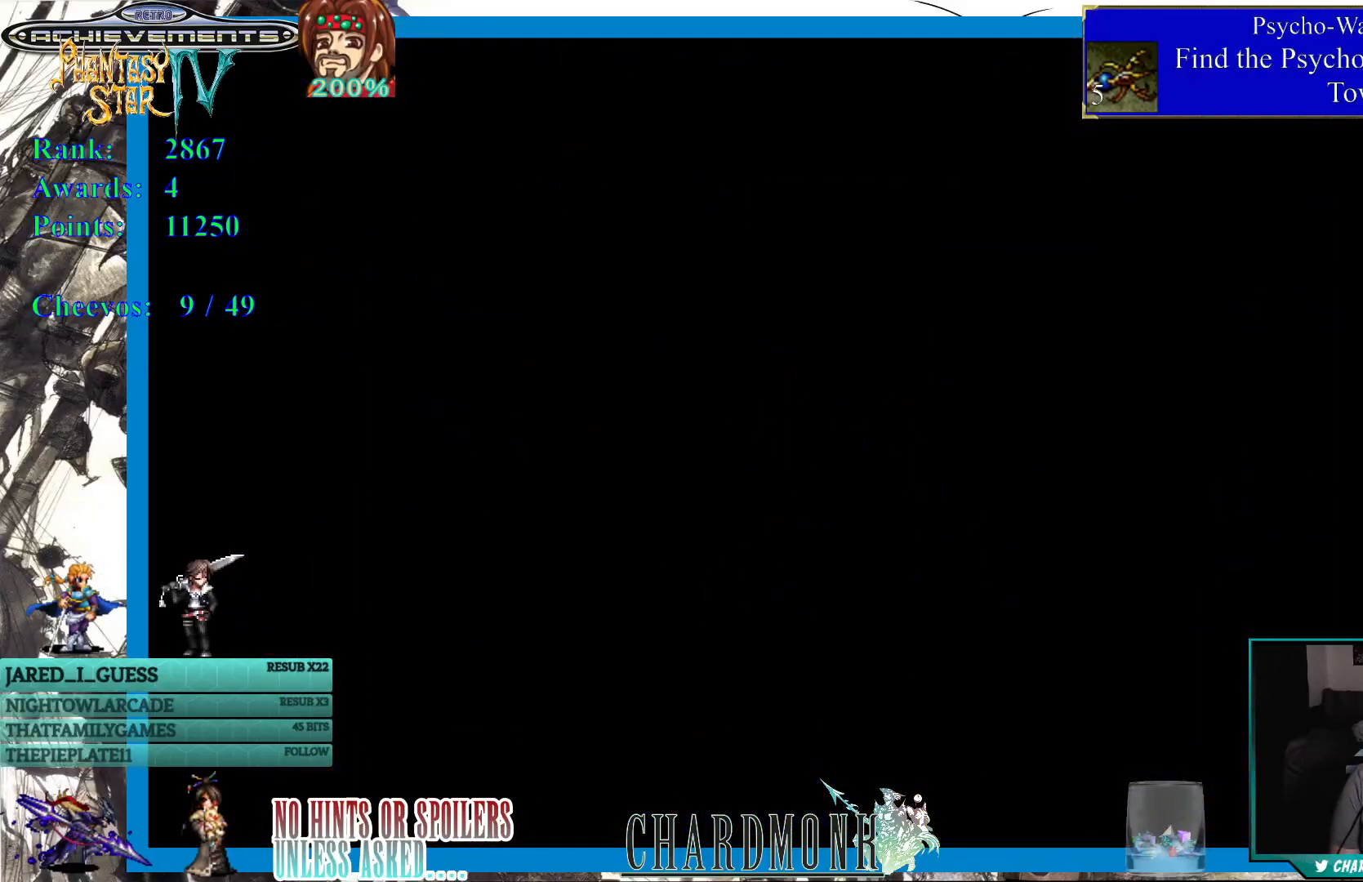
{"buttons": [], "left_stick": "center", "right_stick": "center", "events": []}
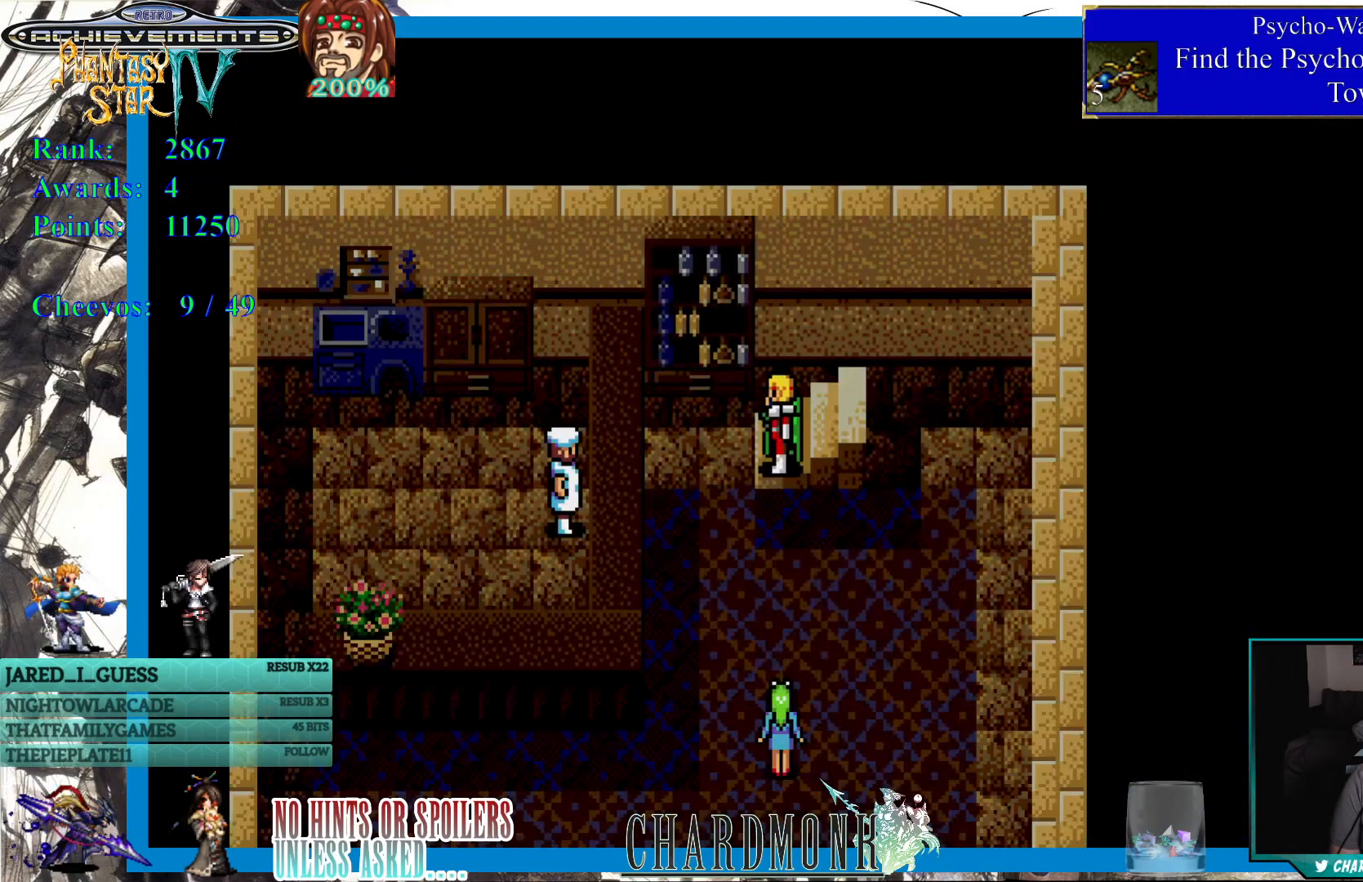
{"buttons": [], "left_stick": "center", "right_stick": "center", "events": [[117, "DPAD_LEFT", "down"], [483, "DPAD_LEFT", "up"]]}
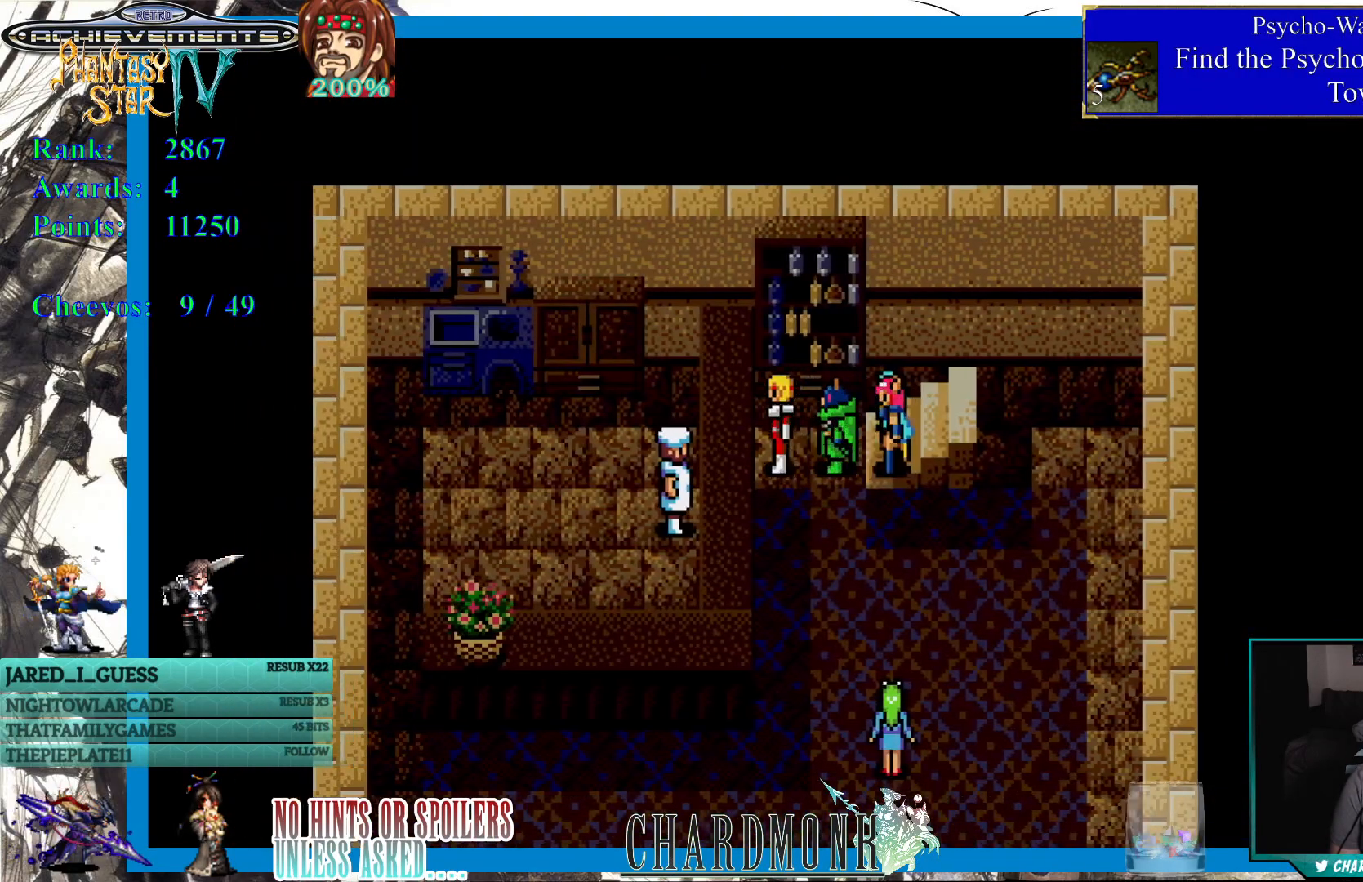
{"buttons": [], "left_stick": "center", "right_stick": "center", "events": [[150, "DPAD_DOWN", "down"], [250, "DPAD_DOWN", "up"], [367, "DPAD_LEFT", "down"], [467, "DPAD_LEFT", "up"]]}
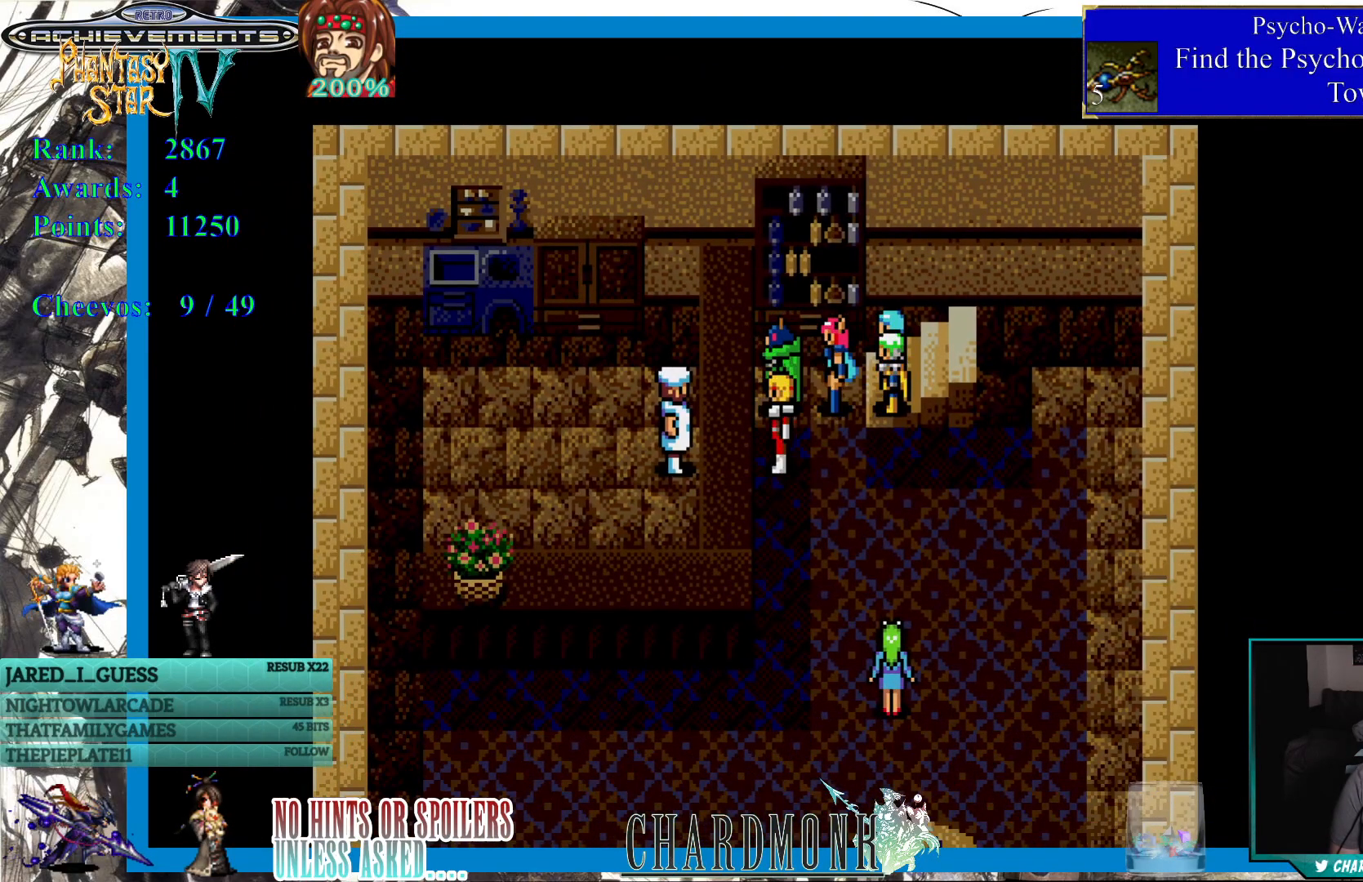
{"buttons": [], "left_stick": "center", "right_stick": "center", "events": []}
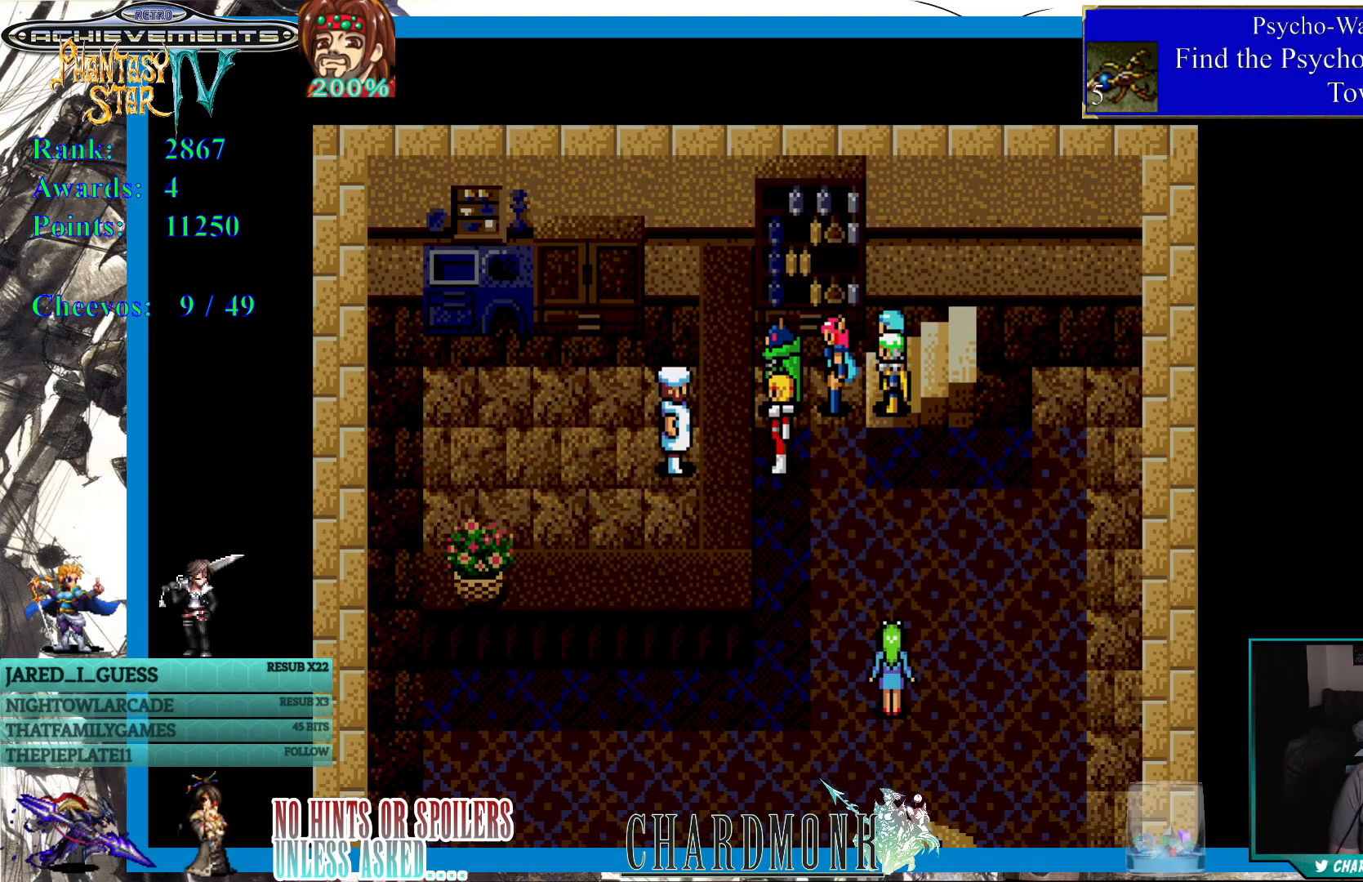
{"buttons": [], "left_stick": "center", "right_stick": "center", "events": []}
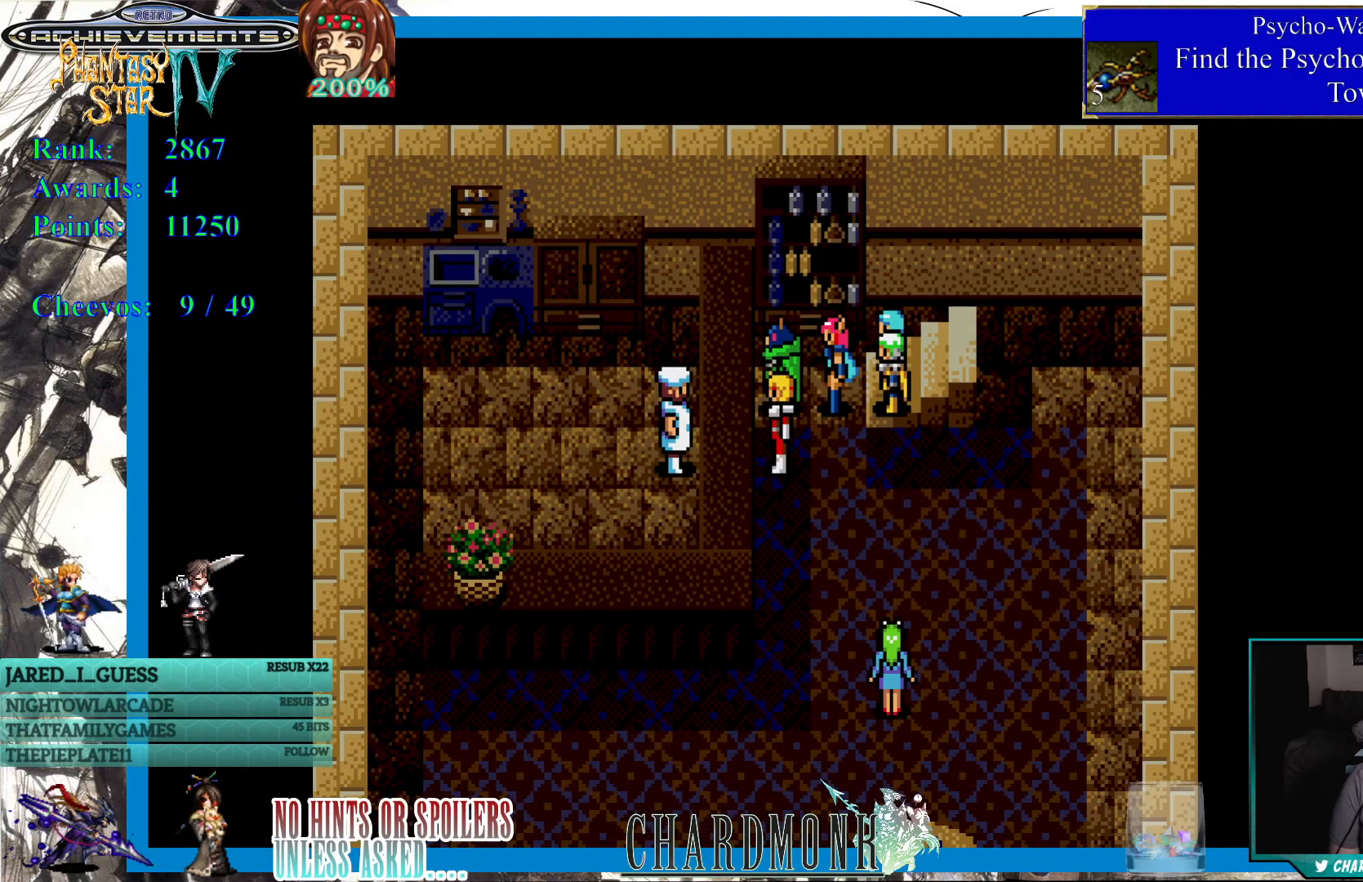
{"buttons": [], "left_stick": "center", "right_stick": "center", "events": []}
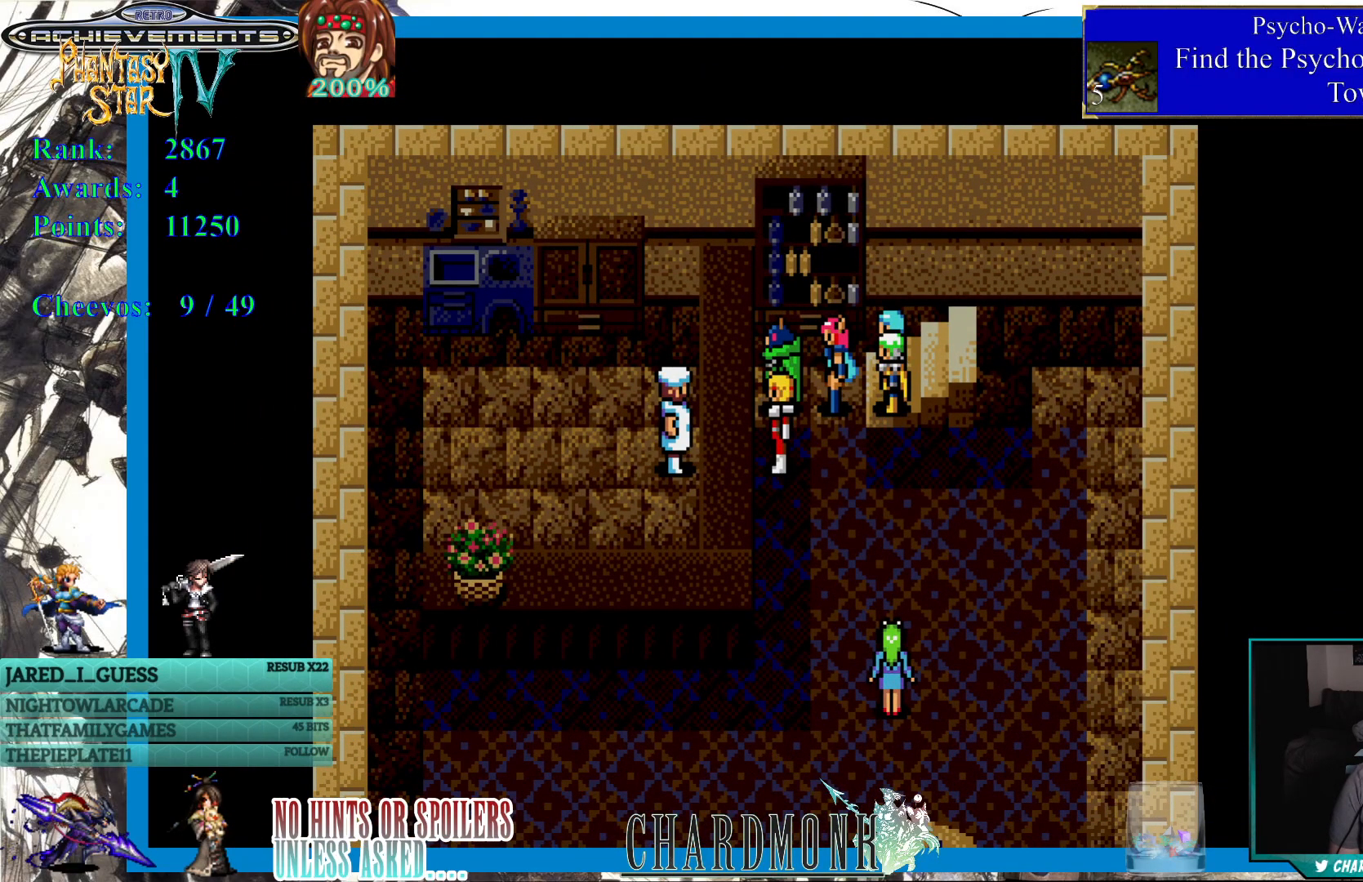
{"buttons": ["CIRCLE"], "left_stick": "center", "right_stick": "center", "events": [[500, "CIRCLE", "down"]]}
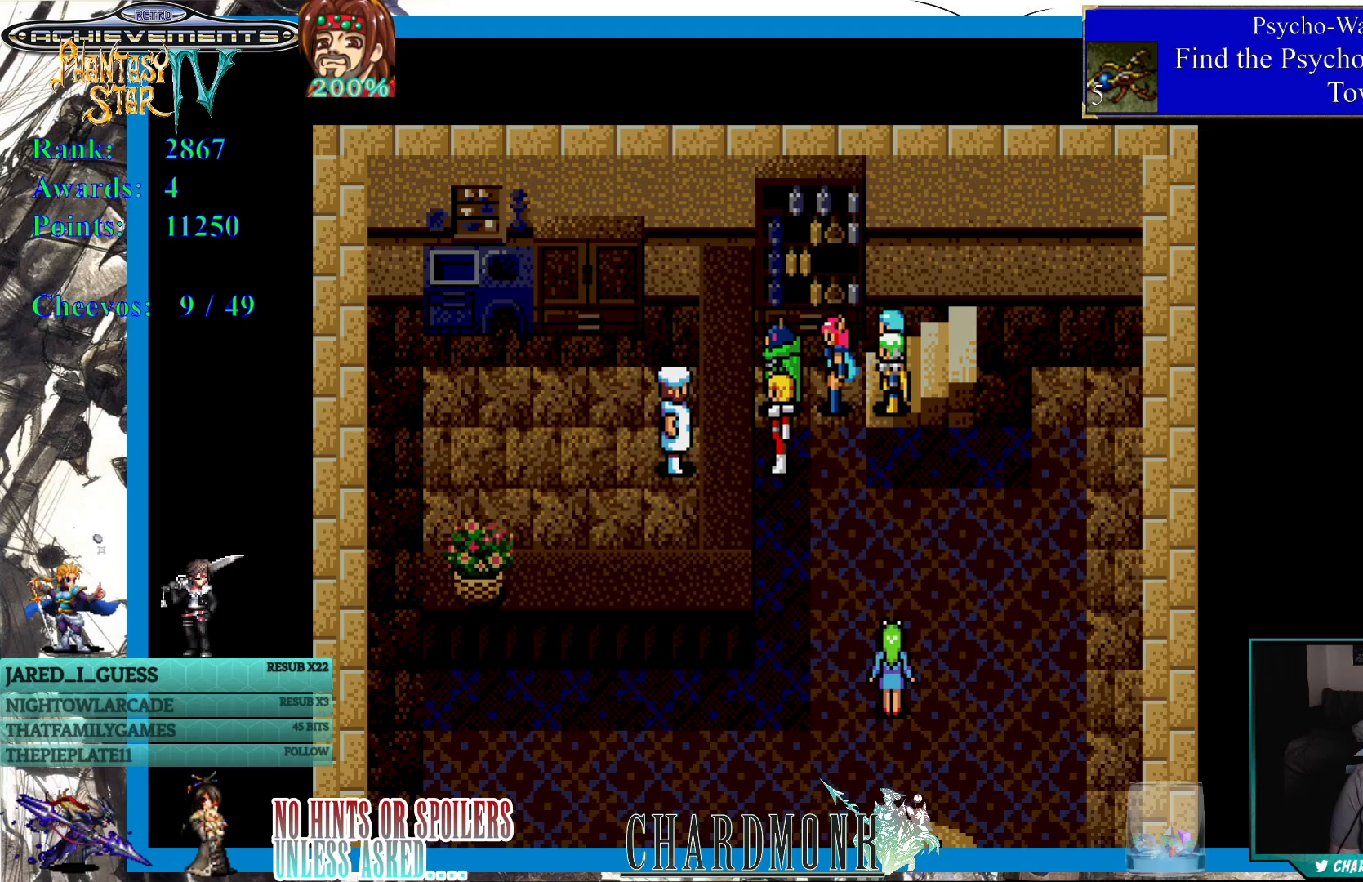
{"buttons": [], "left_stick": "center", "right_stick": "center", "events": [[100, "CIRCLE", "up"]]}
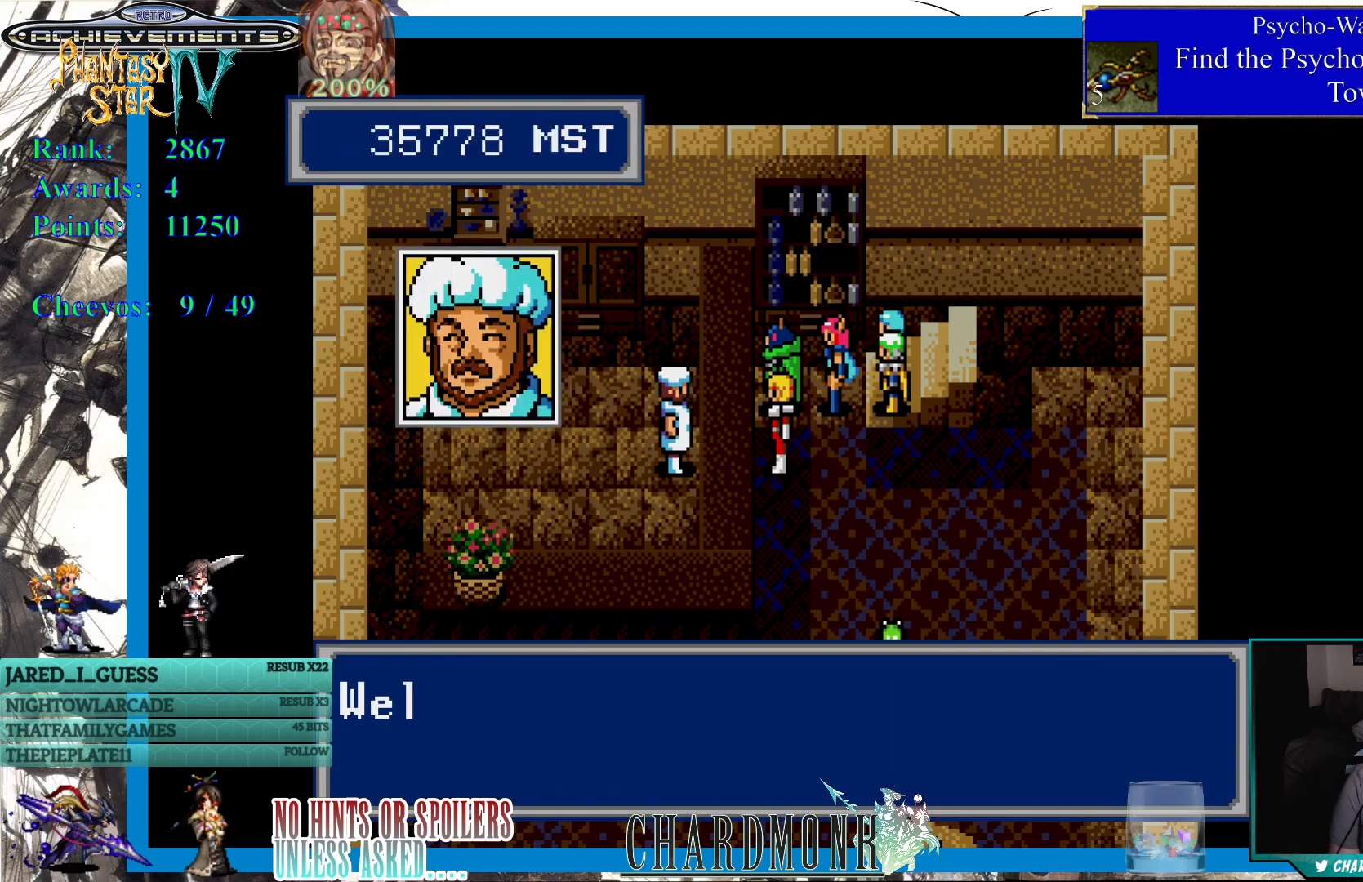
{"buttons": [], "left_stick": "center", "right_stick": "center", "events": []}
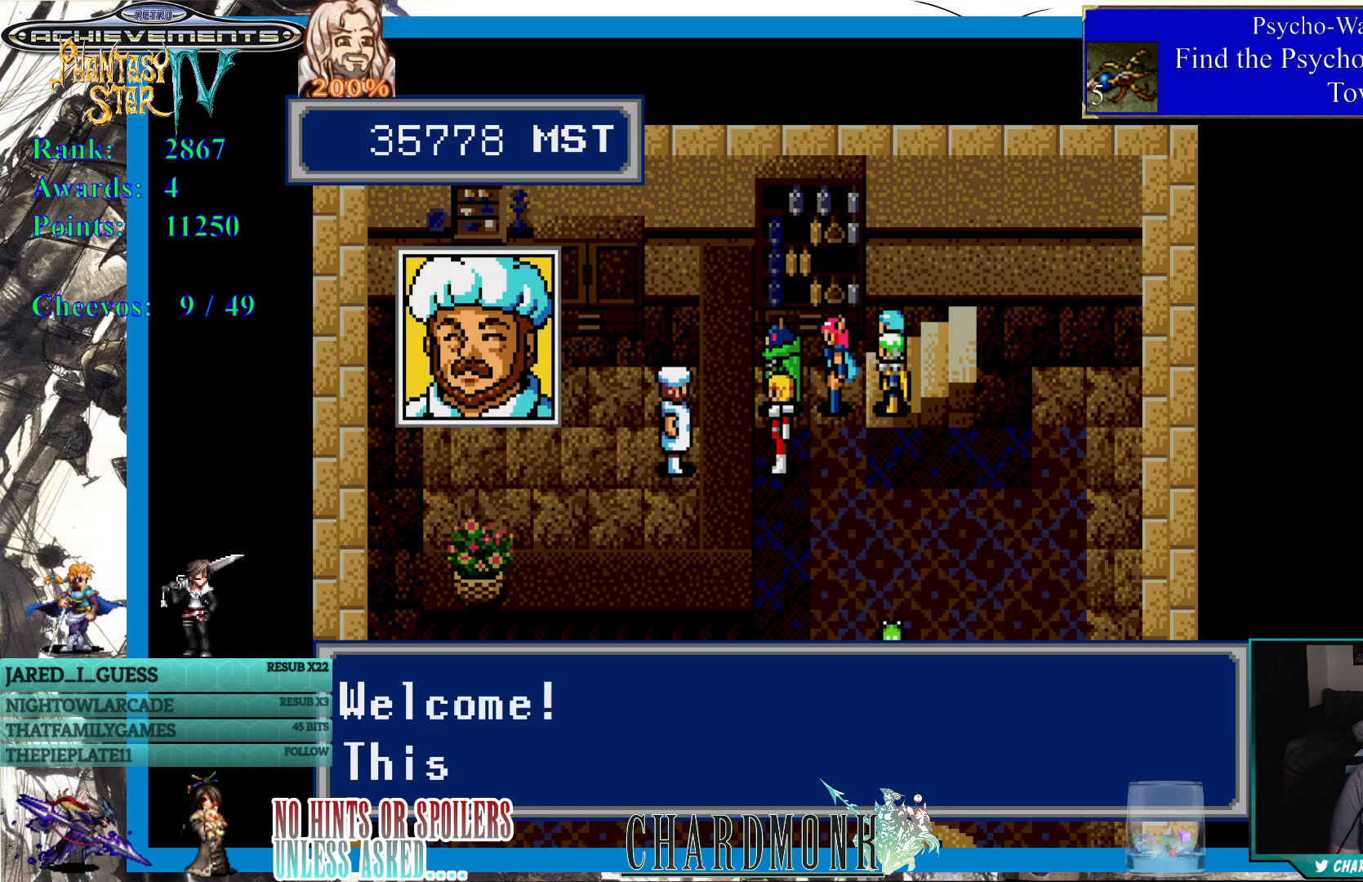
{"buttons": [], "left_stick": "center", "right_stick": "center", "events": [[67, "CIRCLE", "down"], [267, "CIRCLE", "up"]]}